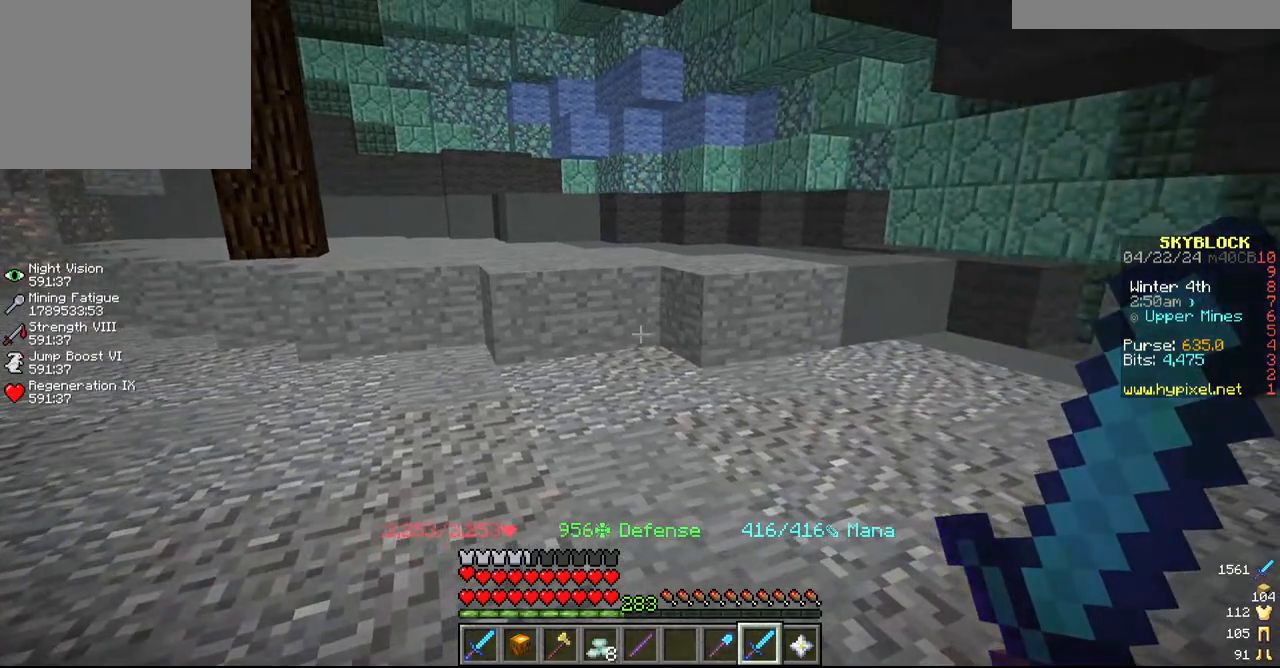
Gameplay with keyboard and mouse; each line is a JSON object with the keys and mouse buttons held at the frame after it. "events" lists presses ("down") and releases ("up") of "a", "d", "s", "w", "mouse_left" and "mouse_right" between this image and that frame as [ms after this image, input, new state], when the widget could be followed in between. "mouse_left", "mouse_right" = the "left", "right" buttons of the "mouse" list. No other keys are recorded. Fast repeated clicks can show as one long hold. Mouse movement is not recorded.
{"keys": ["w"], "mouse": [], "events": [[217, "w", "down"]]}
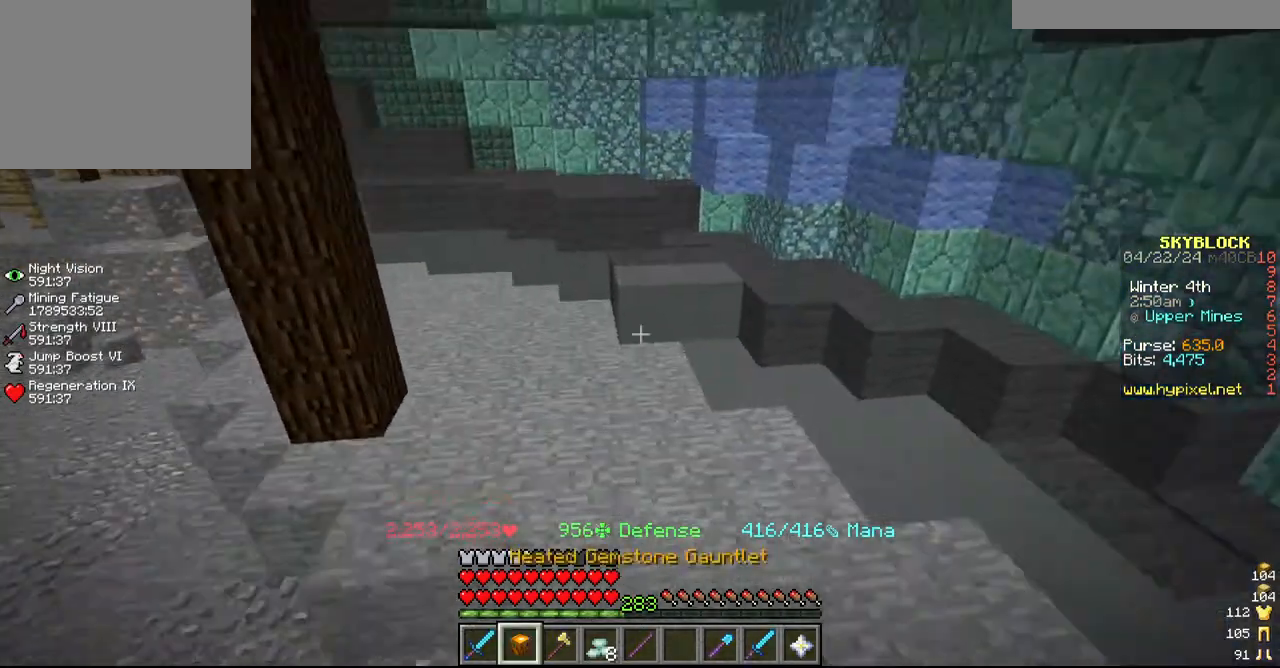
{"keys": ["a", "w"], "mouse": []}
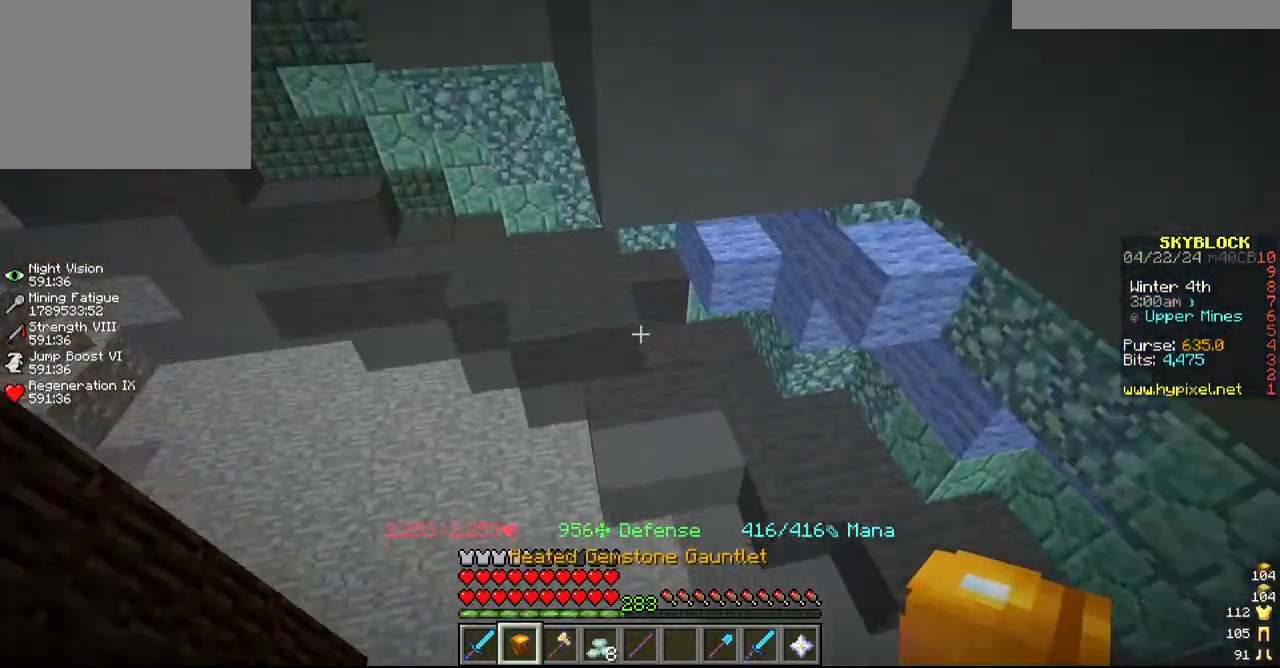
{"keys": ["a", "w"], "mouse": [], "events": []}
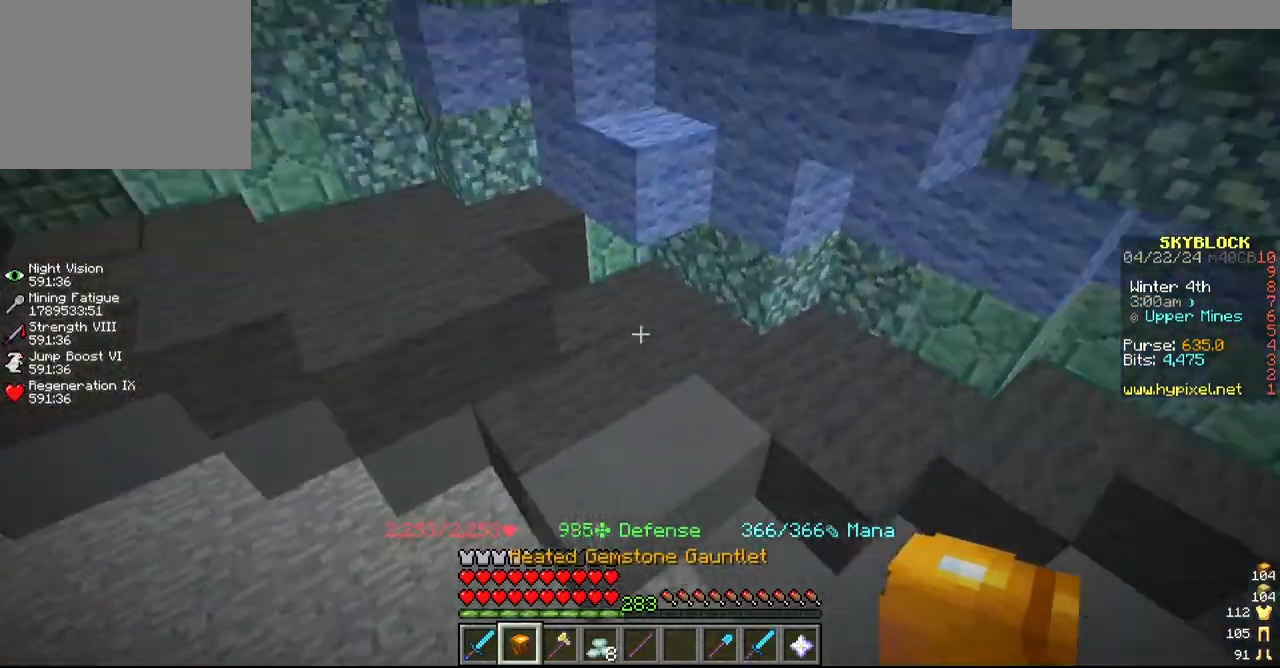
{"keys": [], "mouse": ["left"], "events": [[84, "mouse_left", "down"], [117, "a", "up"], [117, "w", "up"], [267, "a", "down"], [467, "a", "up"]]}
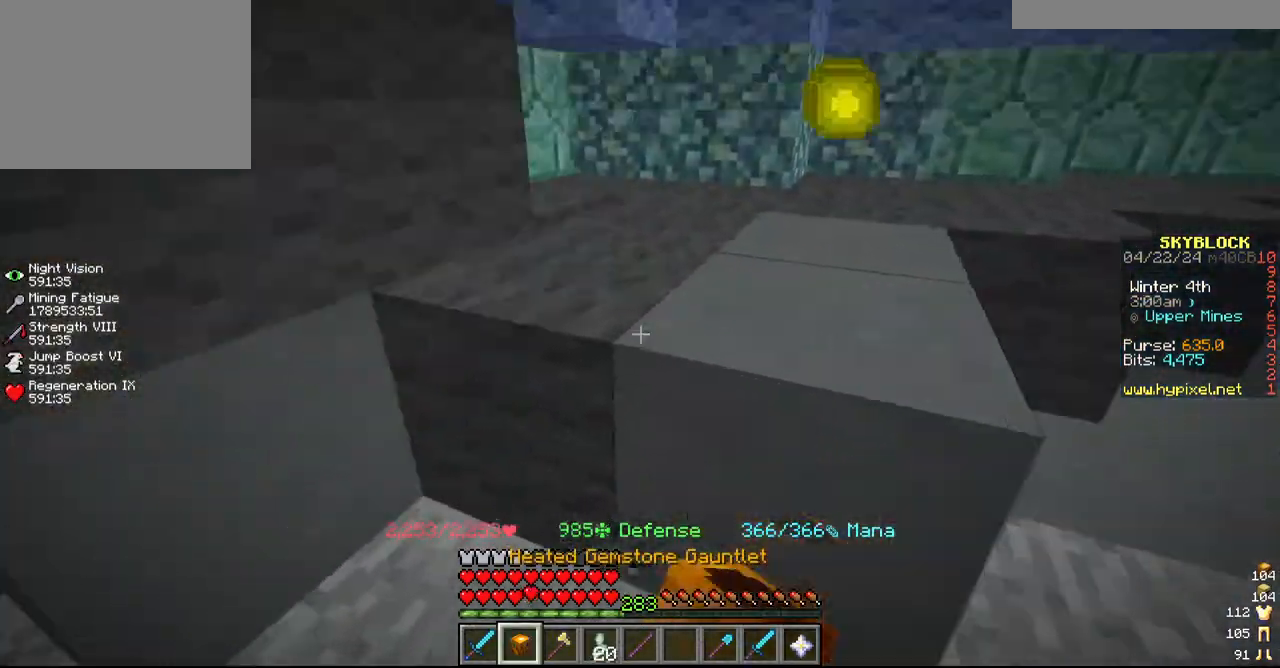
{"keys": ["a"], "mouse": ["left"], "events": [[167, "w", "down"], [417, "w", "up"], [484, "a", "down"]]}
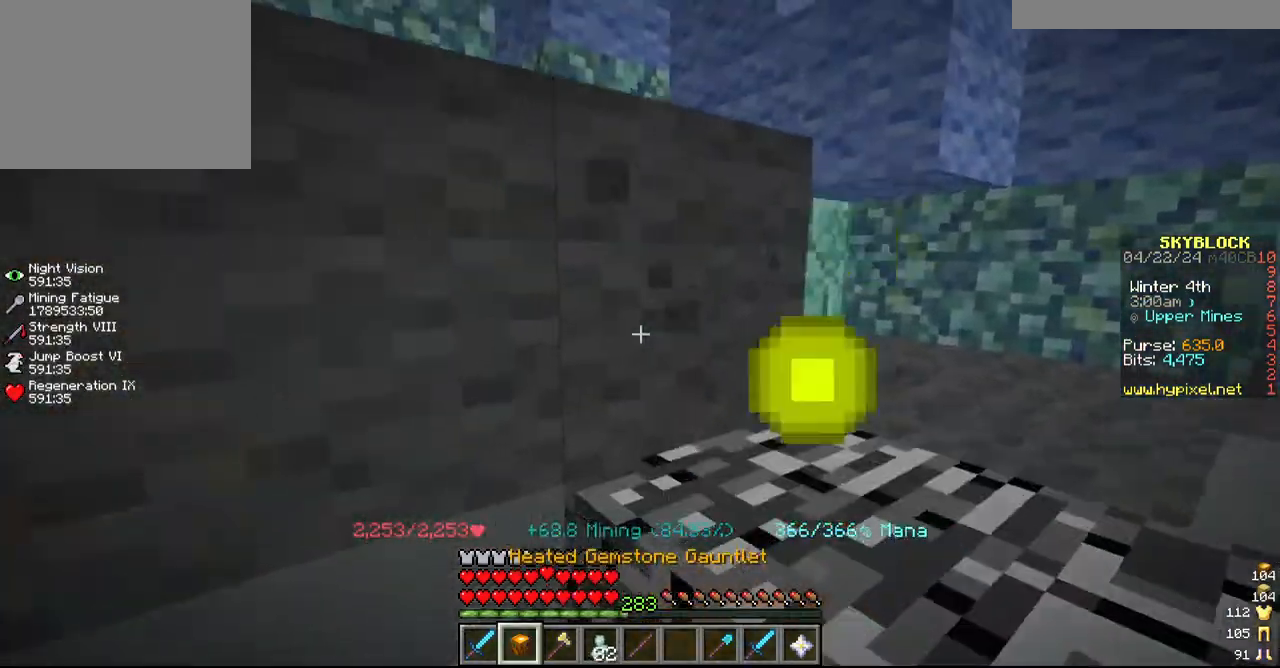
{"keys": ["a", "s"], "mouse": ["left"], "events": [[217, "a", "up"], [367, "s", "down"], [484, "a", "down"]]}
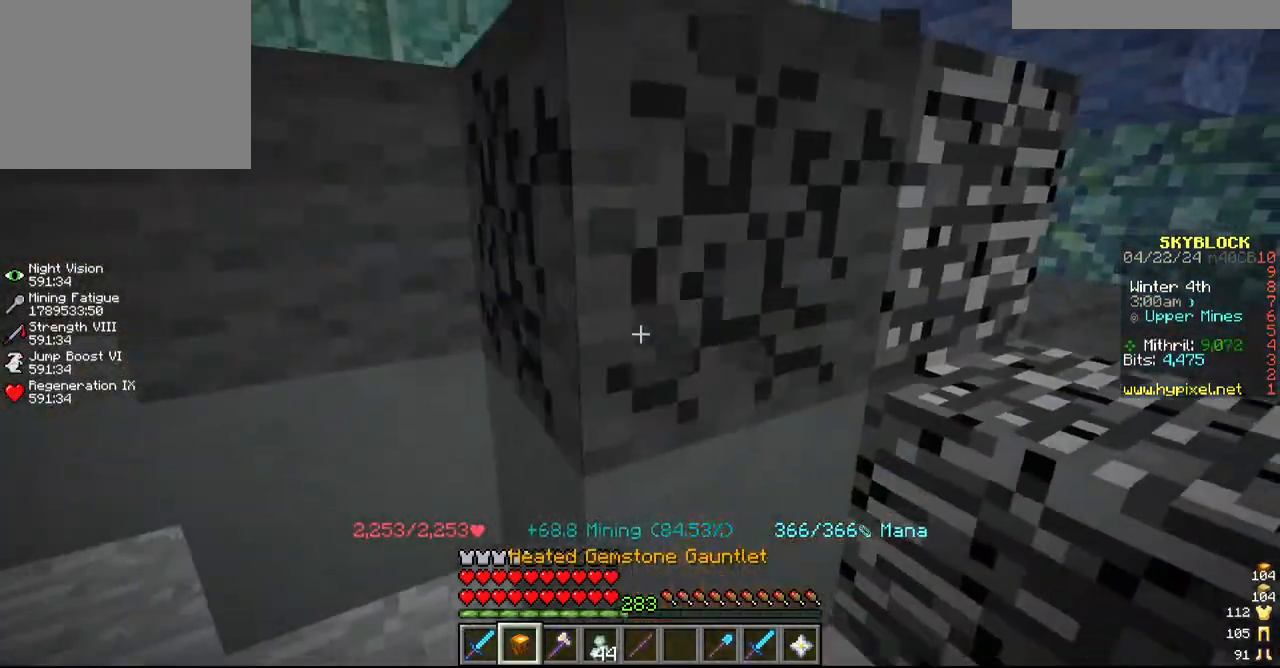
{"keys": ["a"], "mouse": ["left"], "events": [[117, "a", "up"], [117, "s", "up"], [367, "a", "down"]]}
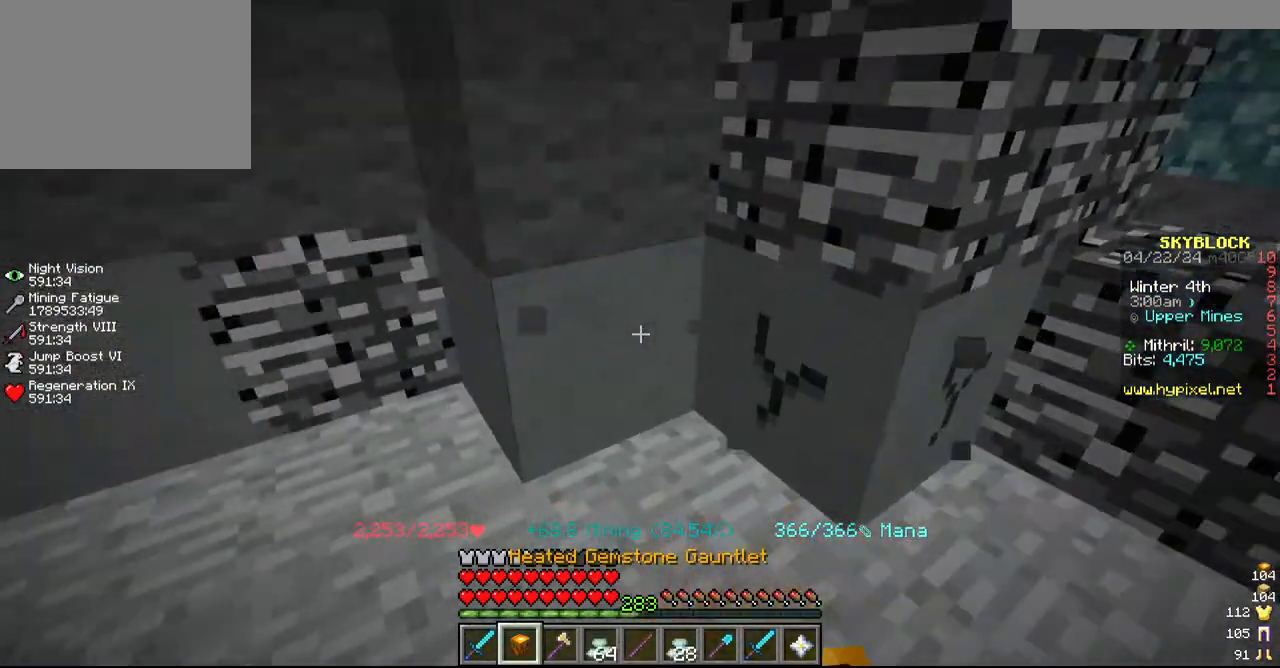
{"keys": ["w"], "mouse": ["left"]}
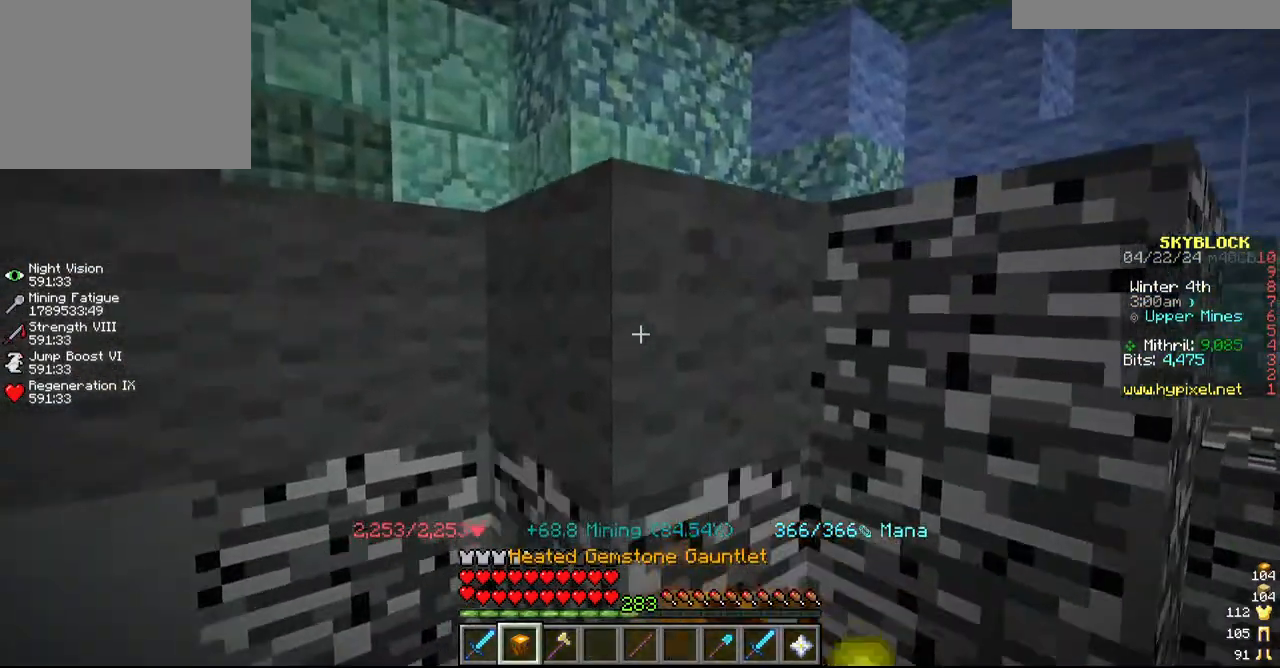
{"keys": [], "mouse": ["left"], "events": [[117, "w", "up"], [167, "a", "down"], [417, "a", "up"]]}
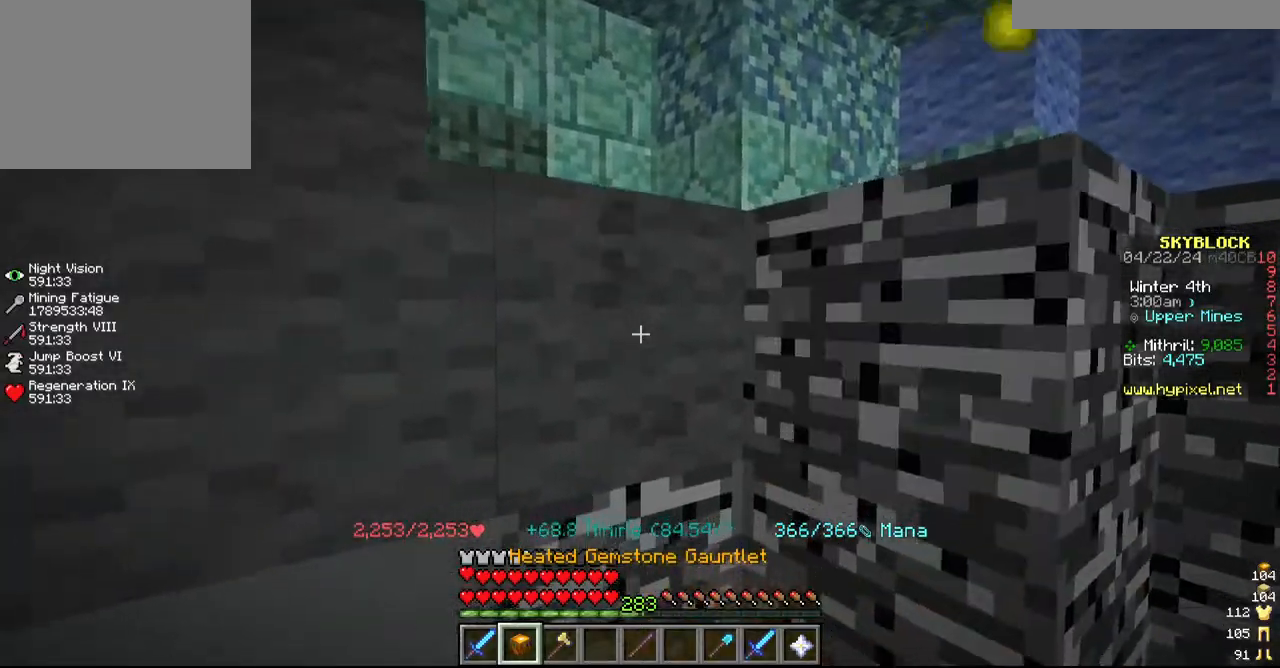
{"keys": ["a", "s"], "mouse": ["left"], "events": [[17, "a", "down"], [200, "a", "up"], [284, "s", "down"], [467, "a", "down"]]}
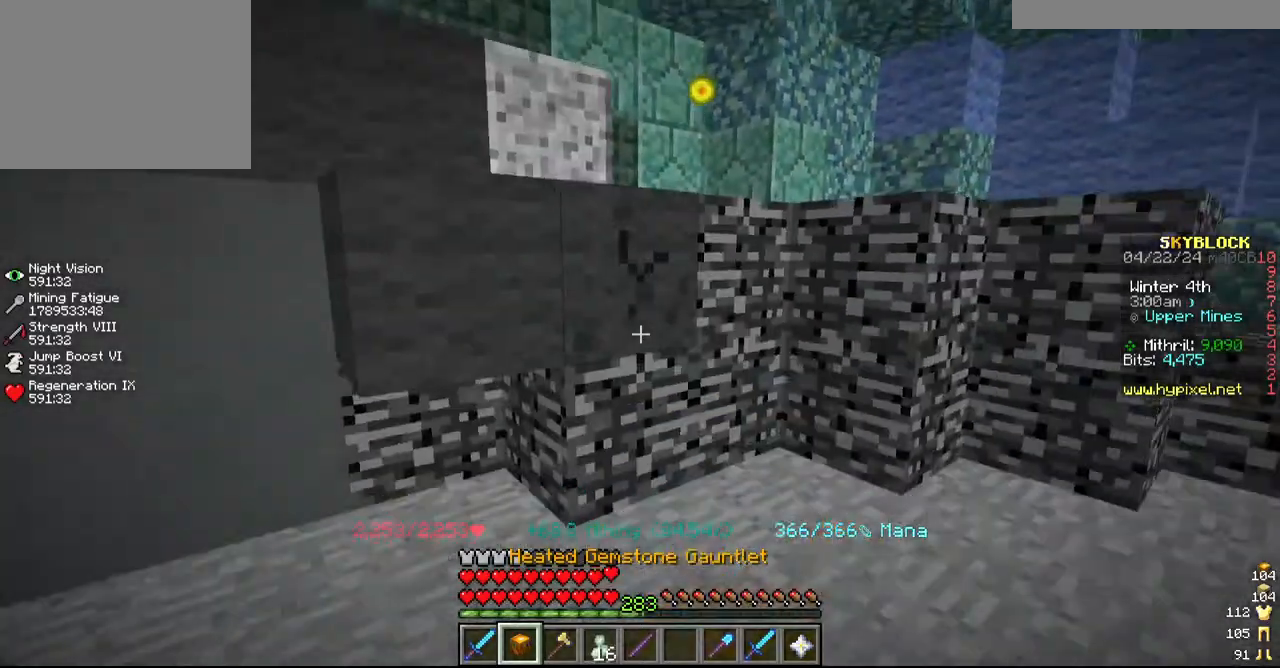
{"keys": ["w"], "mouse": ["left"], "events": [[17, "s", "up"], [67, "a", "up"], [317, "w", "down"]]}
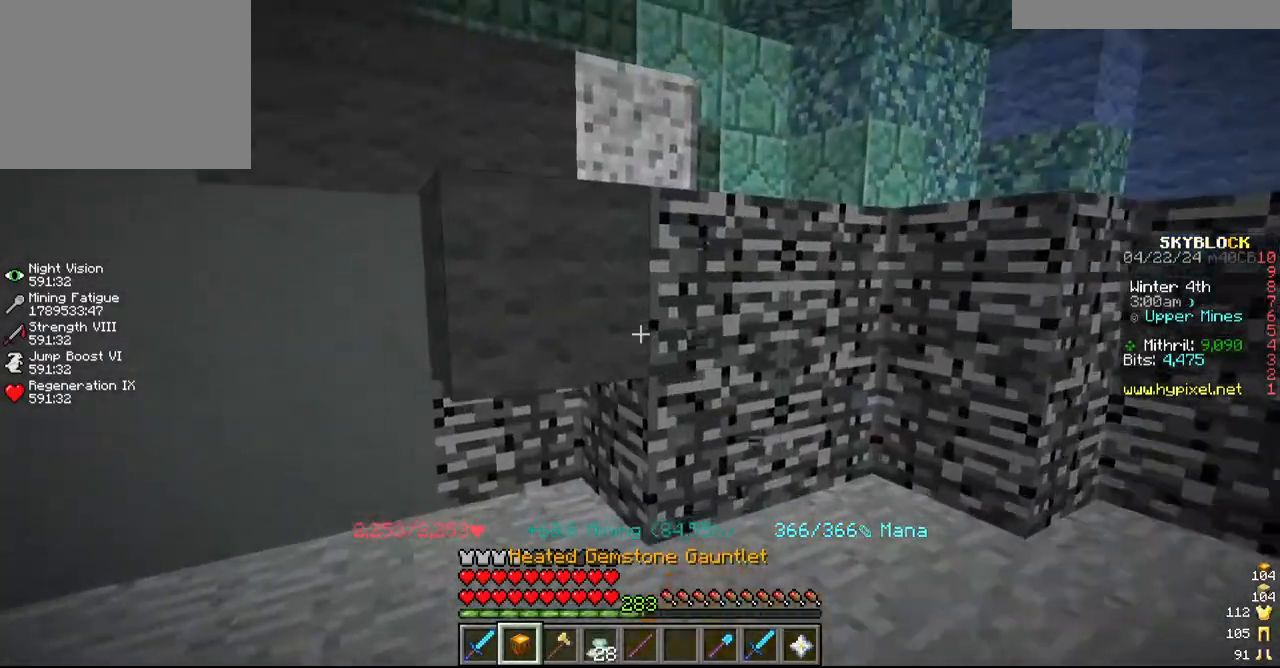
{"keys": [], "mouse": ["left"]}
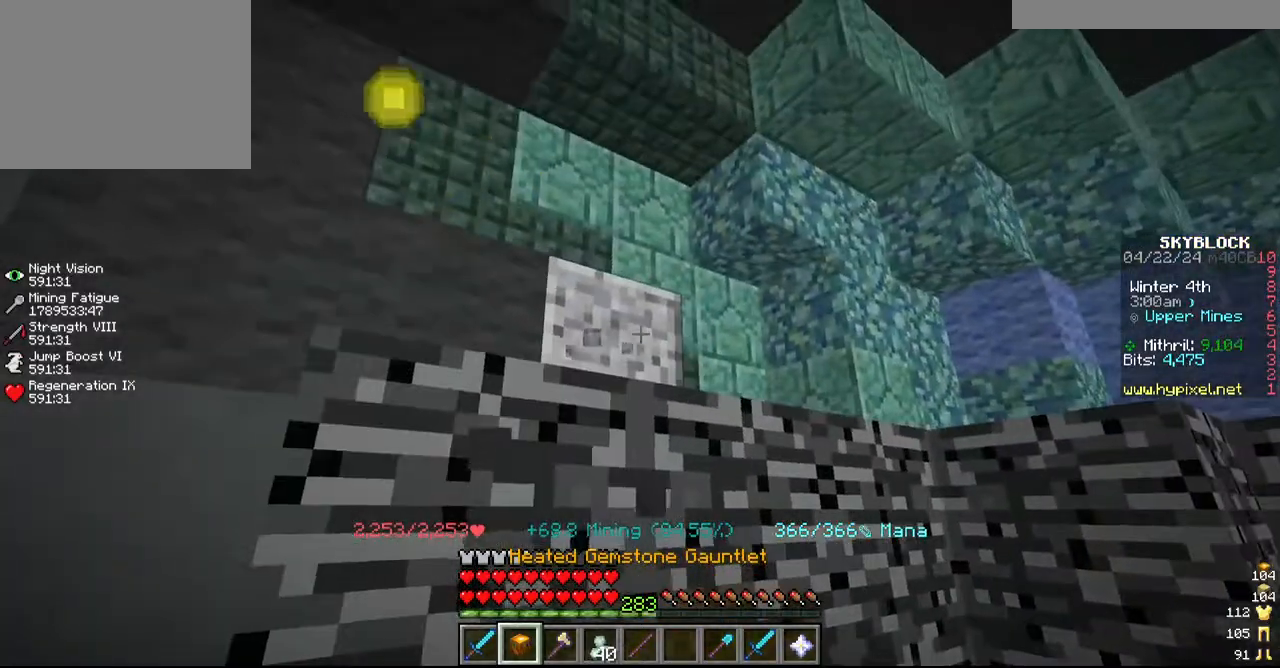
{"keys": [], "mouse": ["left"], "events": []}
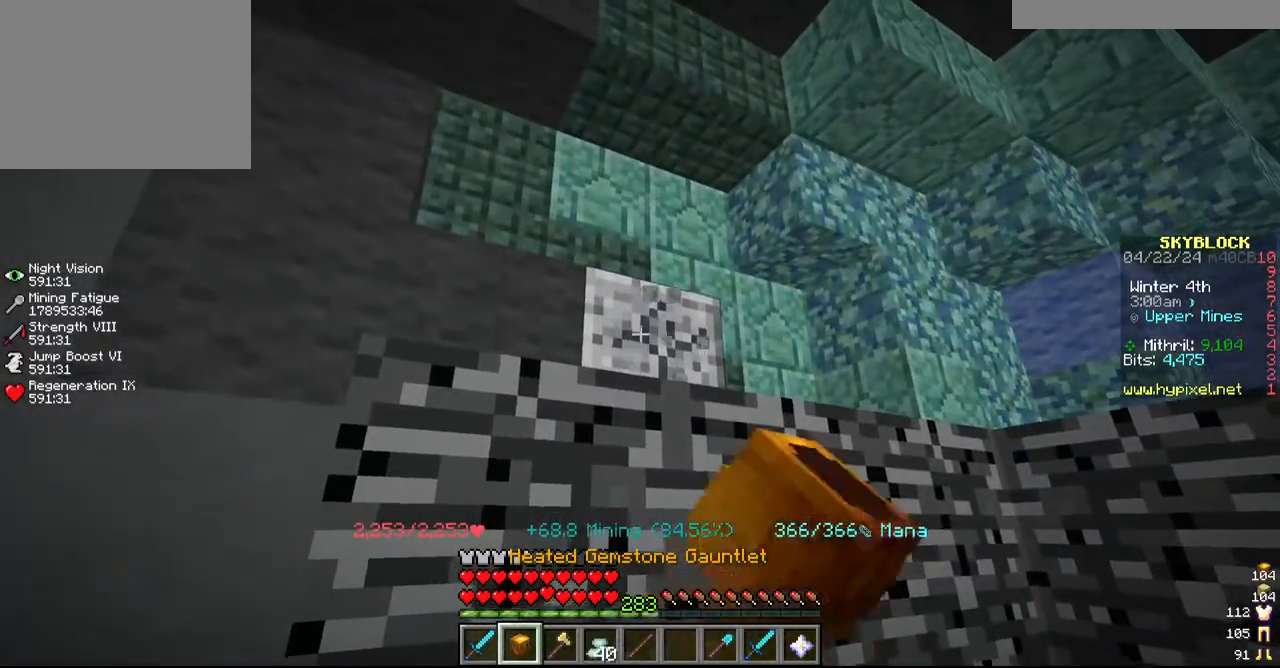
{"keys": [], "mouse": ["left"], "events": [[317, "a", "down"], [450, "a", "up"]]}
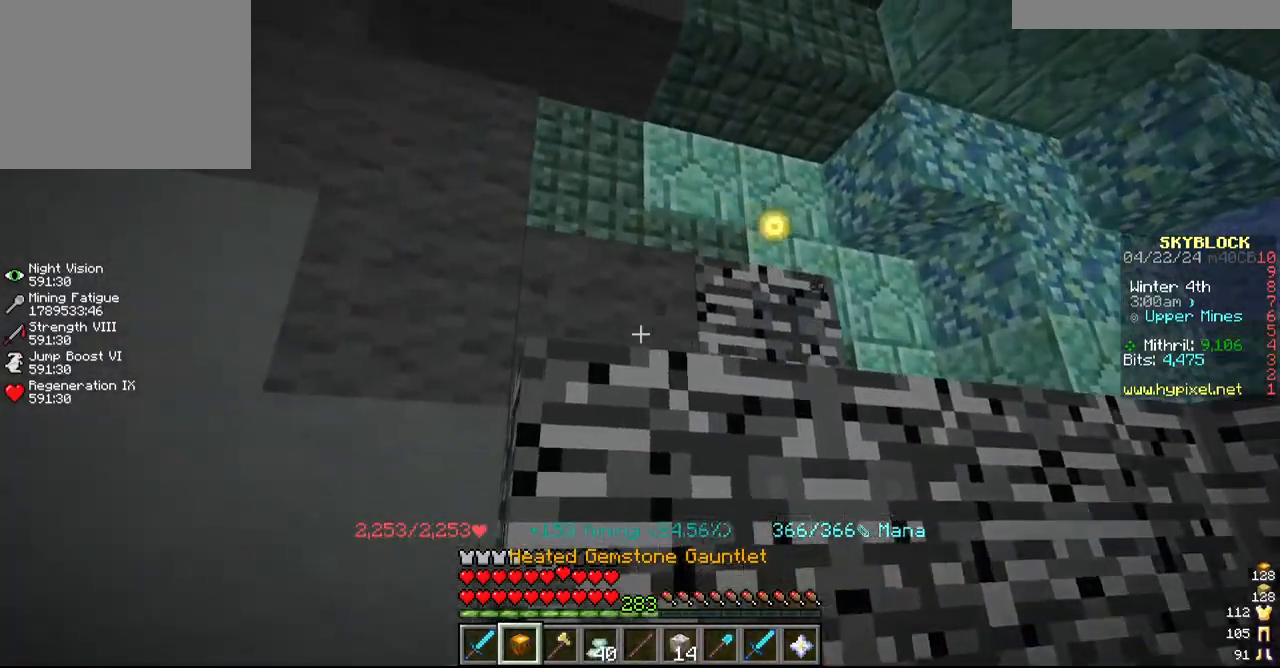
{"keys": [], "mouse": ["left"], "events": [[217, "a", "down"], [417, "a", "up"]]}
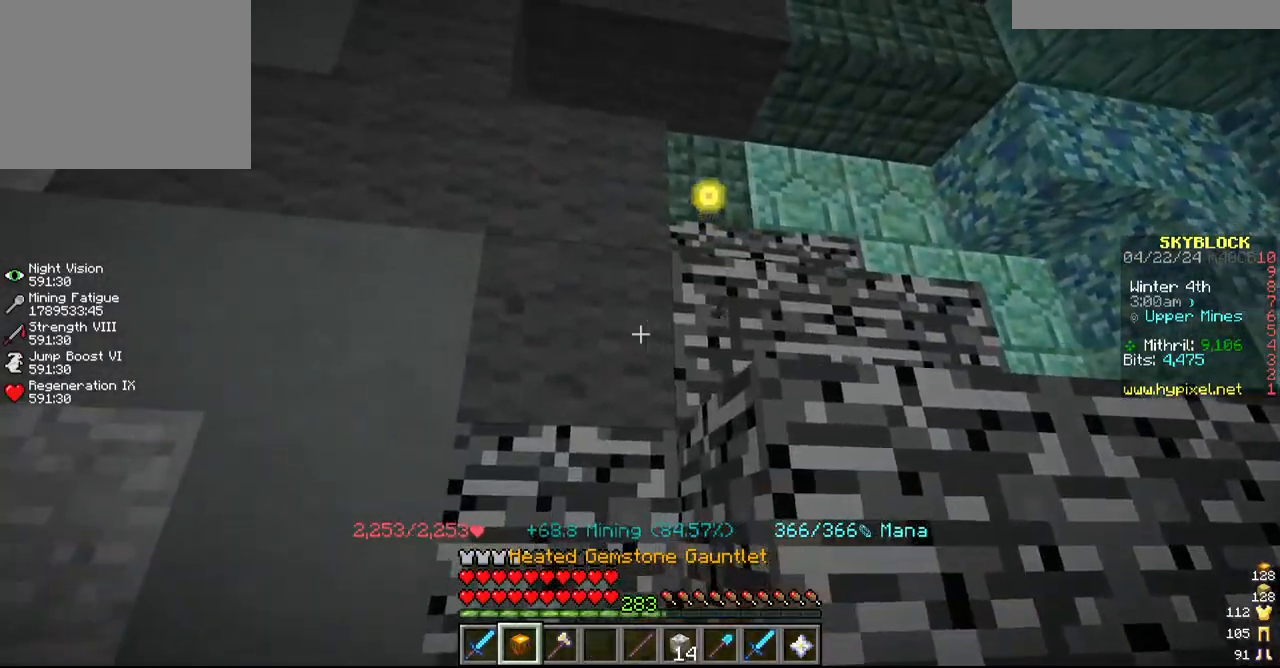
{"keys": [], "mouse": ["left"], "events": [[17, "a", "down"], [167, "a", "up"], [367, "a", "down"], [500, "a", "up"]]}
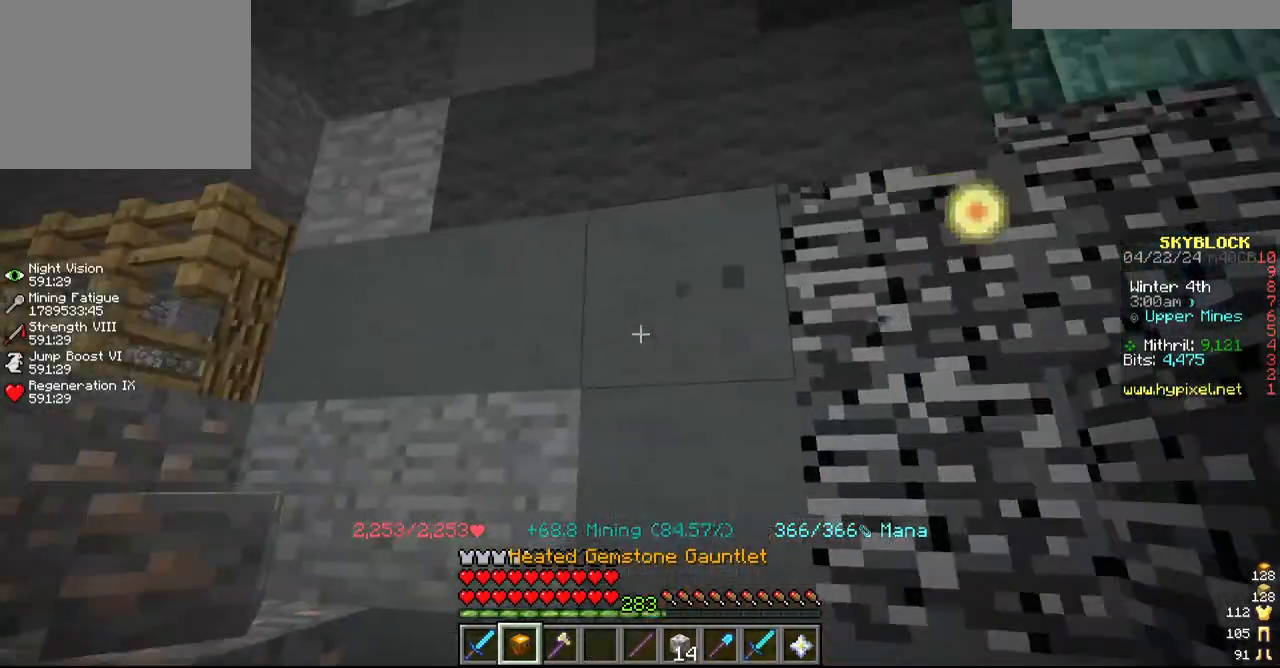
{"keys": [], "mouse": ["left"], "events": []}
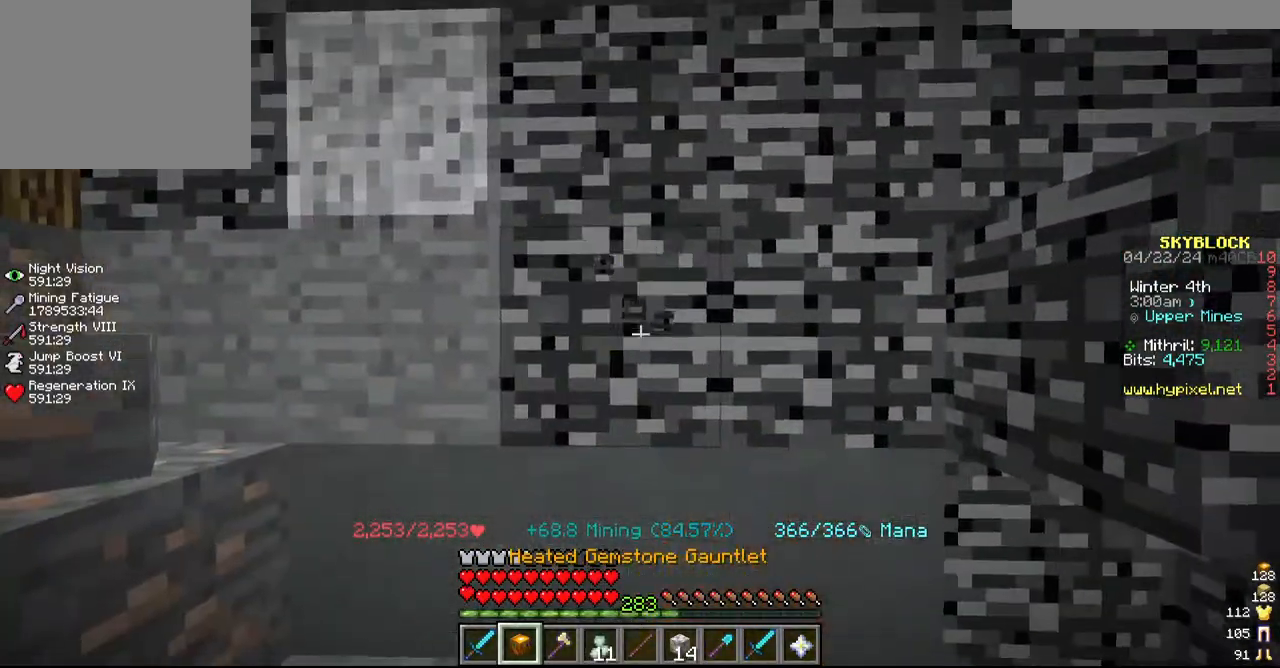
{"keys": [], "mouse": ["left"], "events": []}
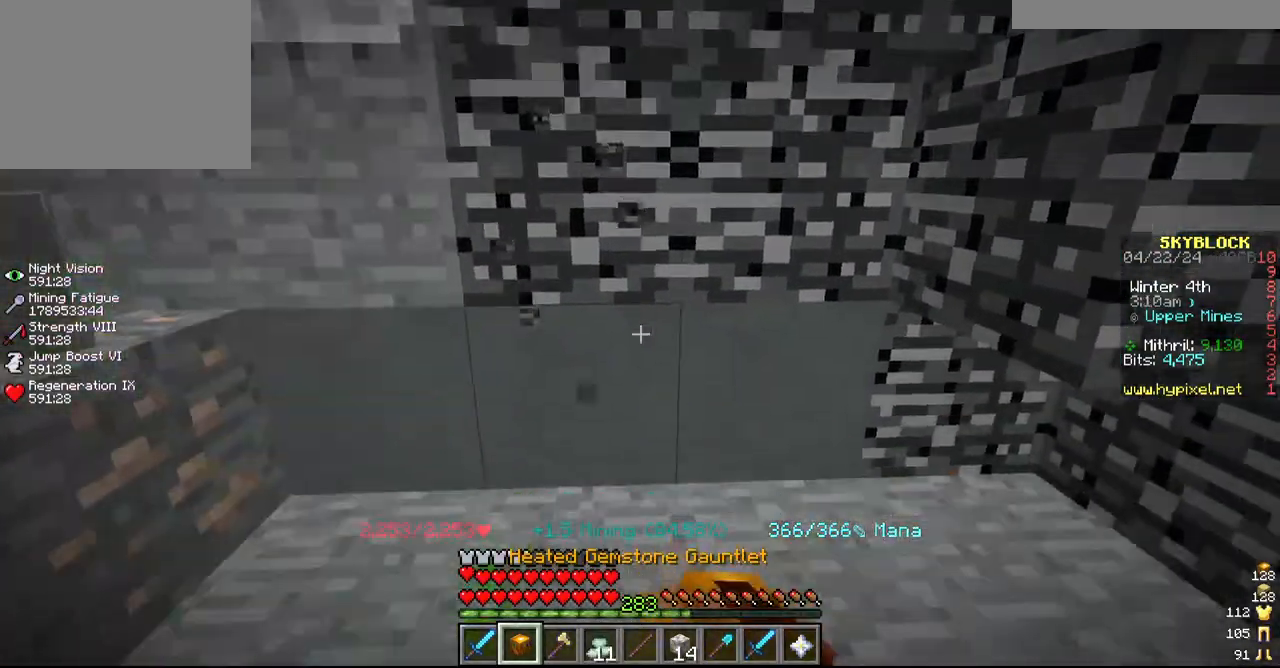
{"keys": [], "mouse": [], "events": [[467, "mouse_left", "up"]]}
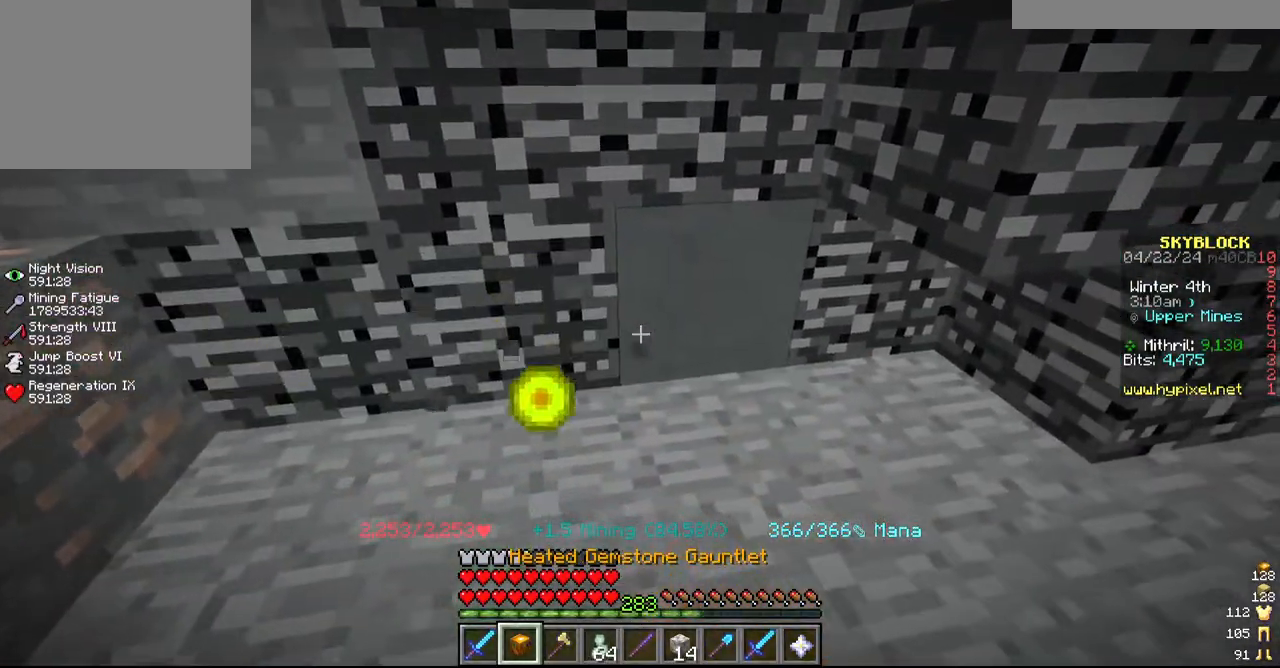
{"keys": ["d"], "mouse": ["left"], "events": [[17, "mouse_left", "down"], [217, "w", "down"], [384, "w", "up"], [434, "d", "down"]]}